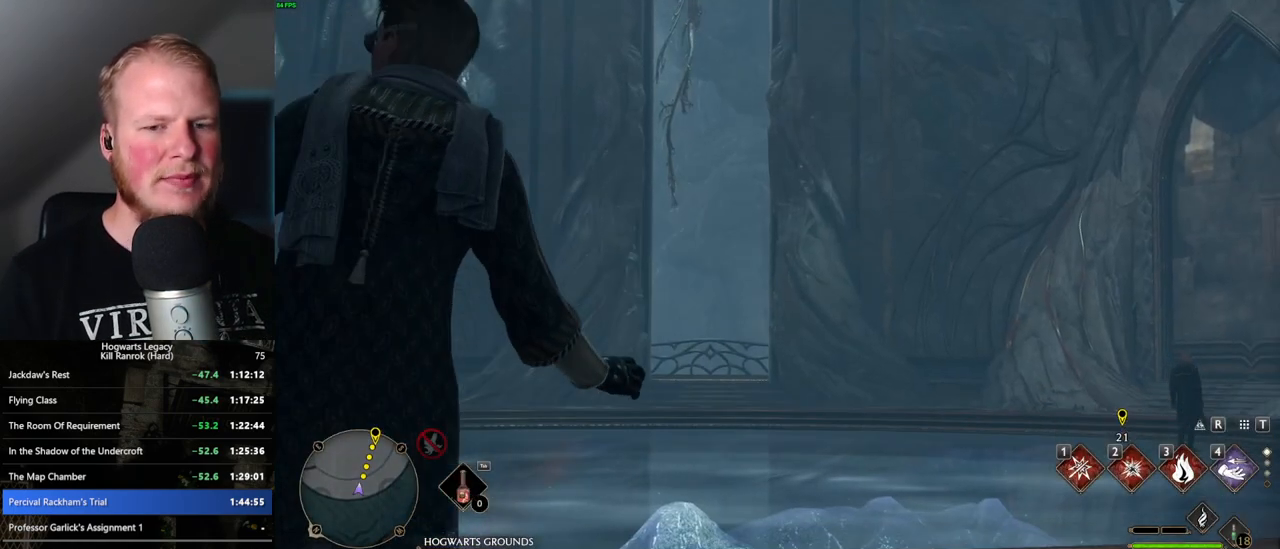
Gameplay with keyboard and mouse; each line is a JSON object with the keys and mouse buttons held at the frame after it. "events" lists presses ("down") and releases ("up") of ".", "/", "0", "1", "2", "3", "4", "5", "6", "7", "8", "9", "a", "alt_l", "alt_r", "b", "backslash", "backspace", "c", "caps_lock", "comma", "ctrl_l", "ctrl_r", "d", "e", "equals", "escape", "f", "f1", "f10", "f11", "f12", "f2", "f3", "f4", "f5", "f6", "f7", "f8", "f9", "g", "h", "i", "j", "k", "l", "lbracket", "m", "minus", "n", "o", "p", "q", "quote", "r", "rbracket", "return", "s", "semicolon", "shift_l", "shift_r", "space", "super", "t", "tab", "tilde", "u", "v", "w", "x", "y", "z", "mouse_left", "mouse_wheel", "mouse_right", "mouse_mb4" and "mouse_mb5" between this image and that frame as [ms after this image, input, new state], when the widget could be followed in between. "mouse_left", "mouse_wheel", "mouse_right", "mouse_mb4", "mouse_mb5" = the "left", "wheel", "right", "mb4", "mb5" buttons of the "mouse" list. No other keys are recorded. "wheel" means that the mouse wheel is clicked or scrolled. Mouse movement is not recorded.
{"keys": ["w"], "mouse": [], "events": [[150, "w", "down"]]}
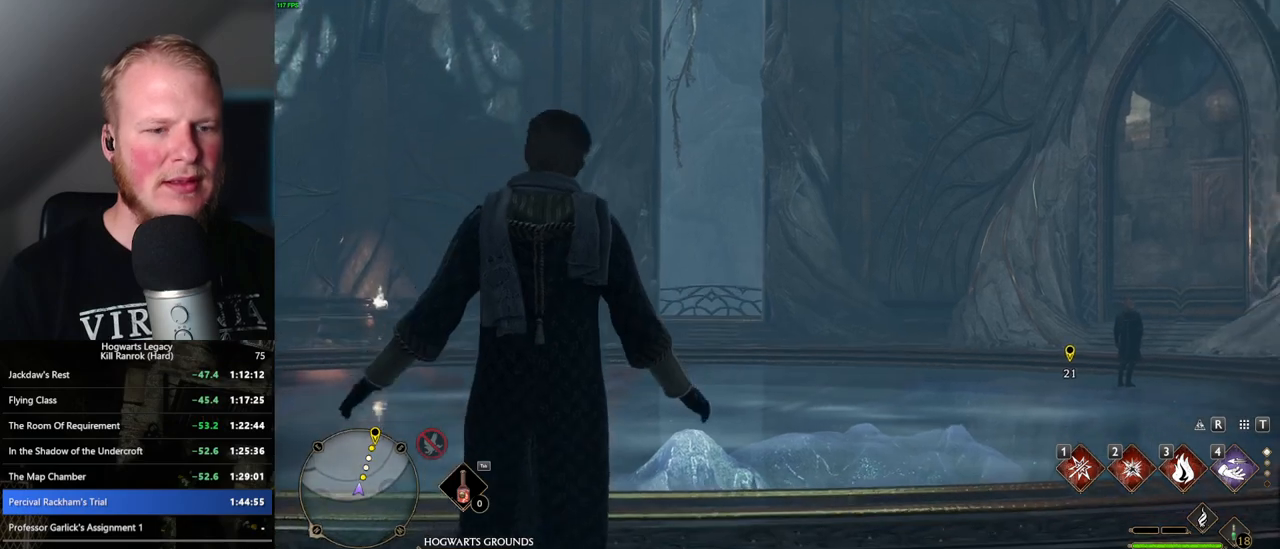
{"keys": ["w"], "mouse": [], "events": []}
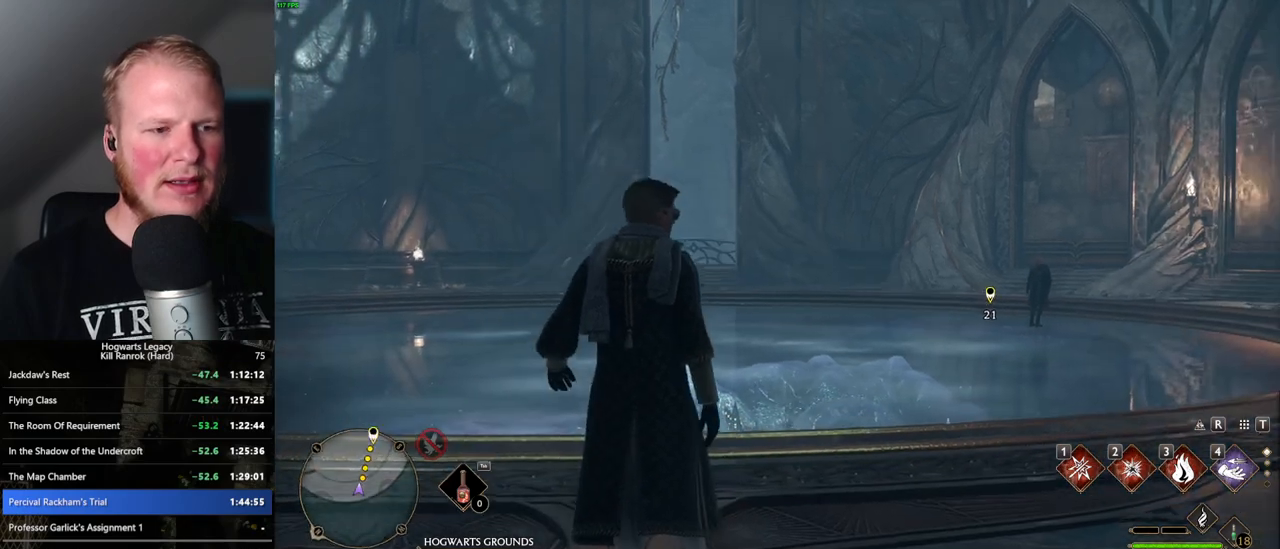
{"keys": ["space", "w"], "mouse": [], "events": [[250, "space", "down"], [350, "space", "up"], [467, "space", "down"]]}
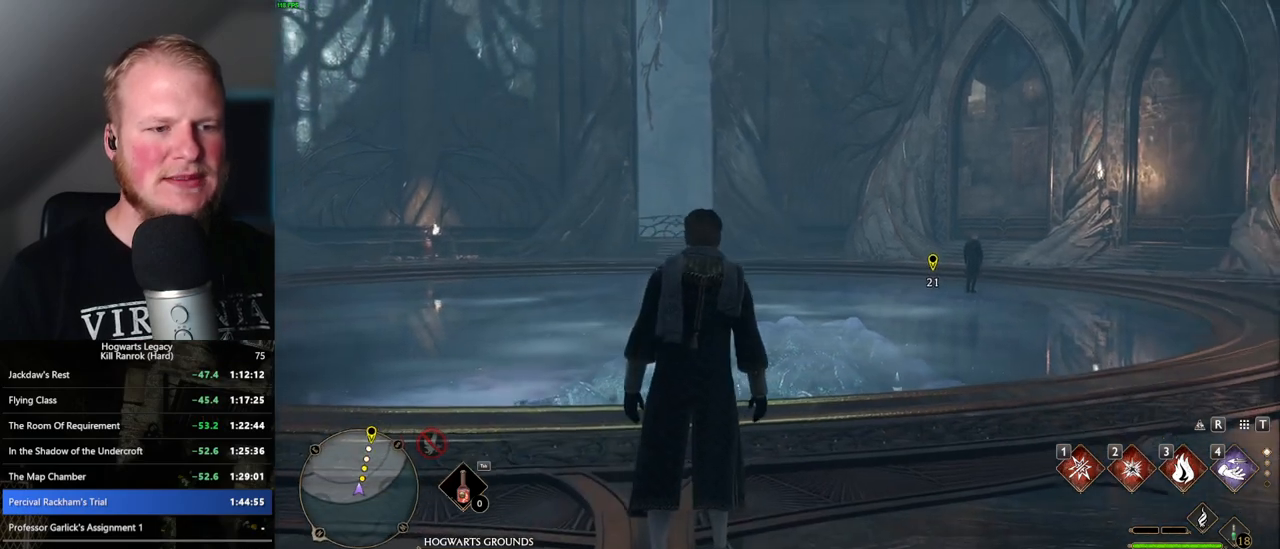
{"keys": ["space", "w"], "mouse": [], "events": [[34, "space", "up"], [150, "space", "down"], [217, "space", "up"], [300, "space", "down"], [367, "space", "up"], [467, "space", "down"]]}
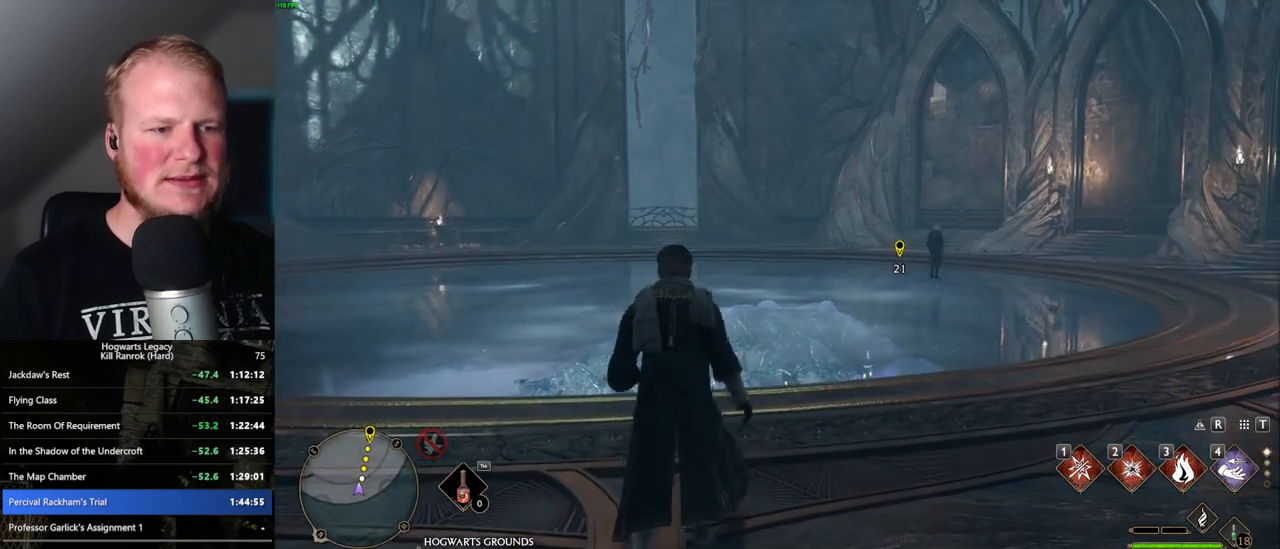
{"keys": ["d", "w"], "mouse": [], "events": [[50, "space", "up"], [50, "w", "up"], [117, "w", "down"], [267, "shift_l", "down"], [484, "d", "down"], [484, "shift_l", "up"]]}
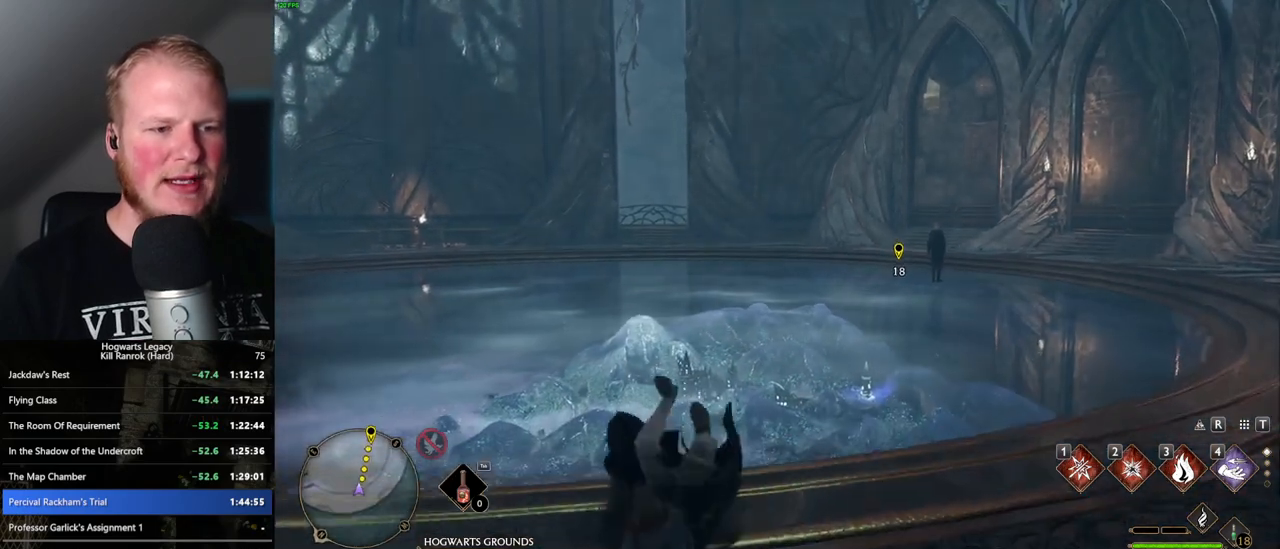
{"keys": ["w"], "mouse": [], "events": [[150, "d", "up"]]}
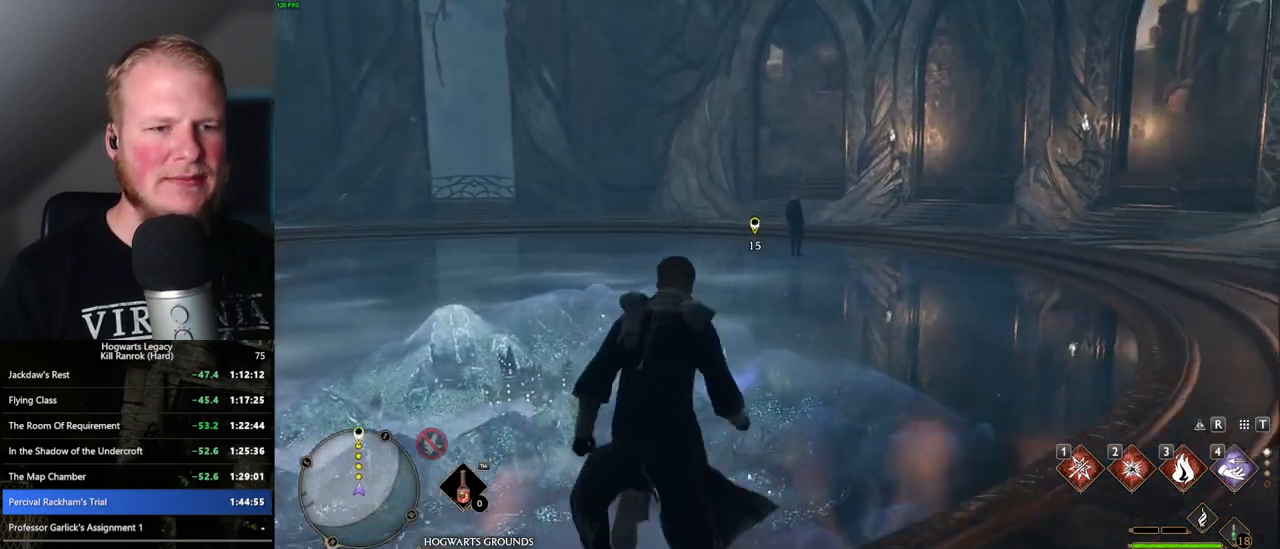
{"keys": ["w"], "mouse": [], "events": []}
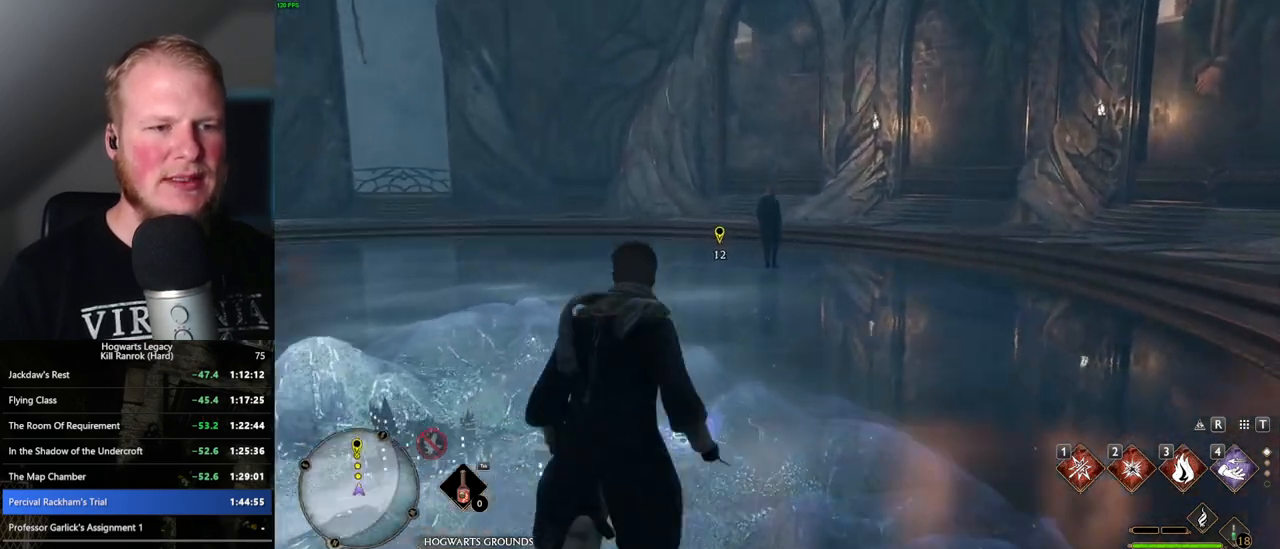
{"keys": ["w"], "mouse": [], "events": []}
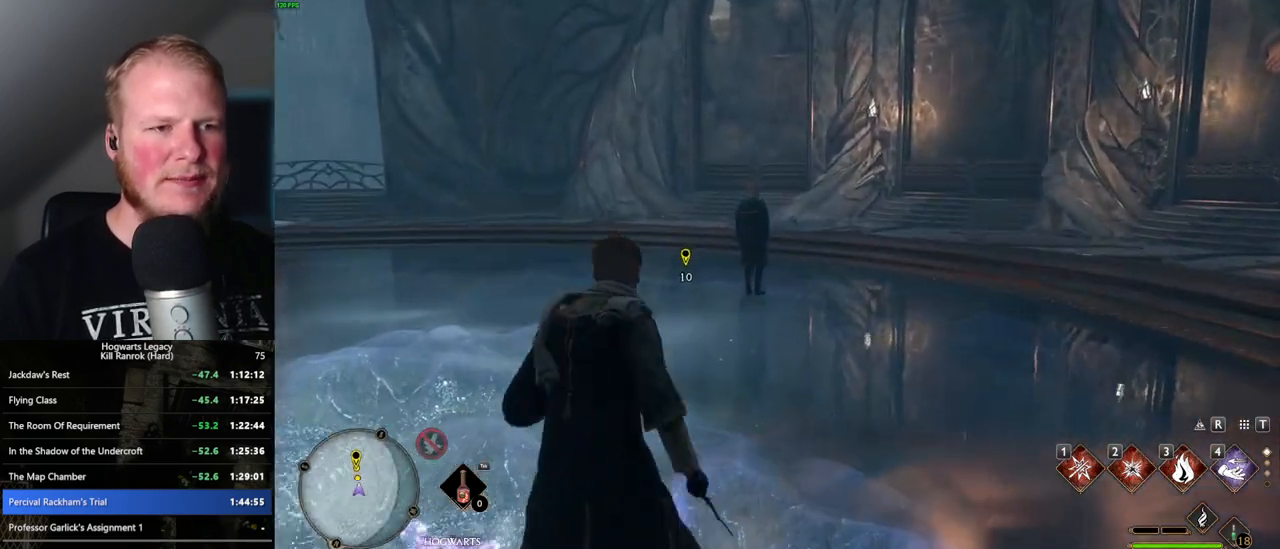
{"keys": ["w"], "mouse": [], "events": []}
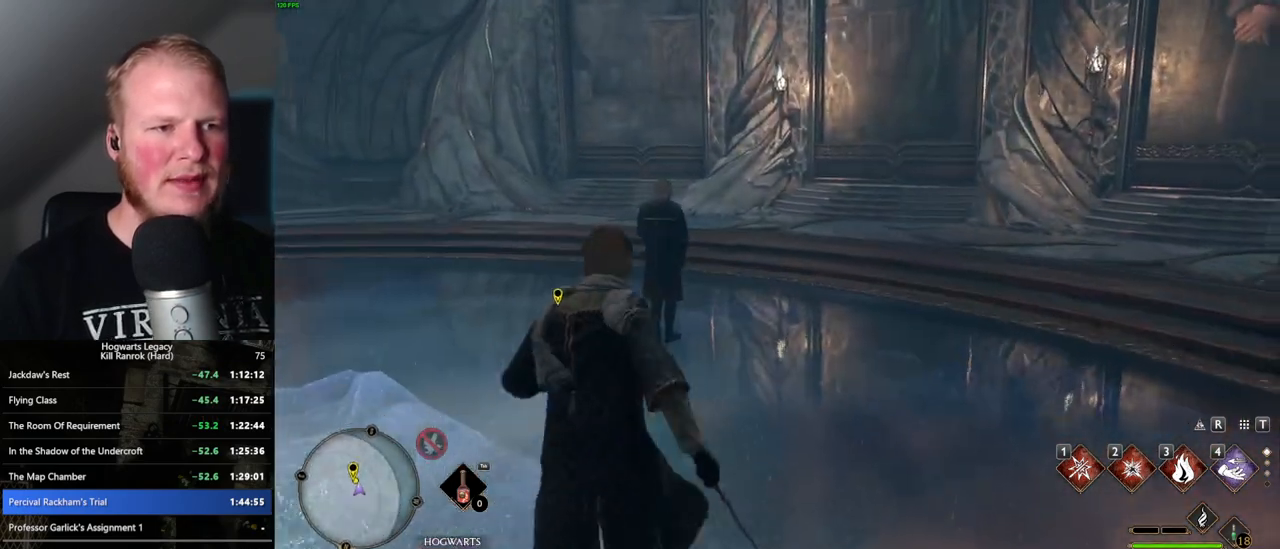
{"keys": ["w"], "mouse": [], "events": []}
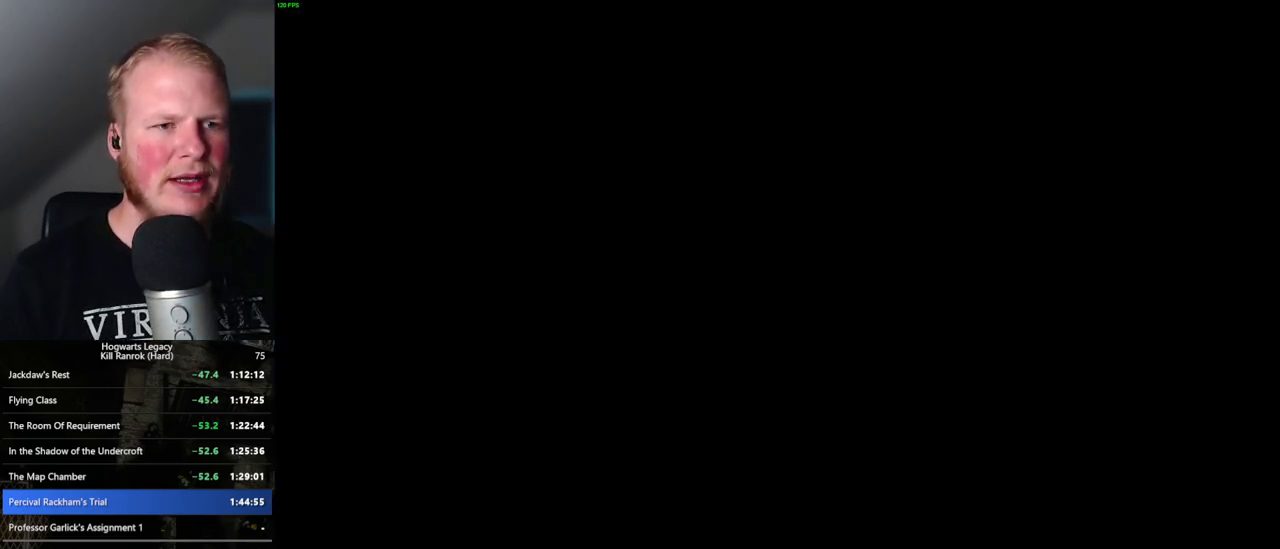
{"keys": [], "mouse": [], "events": [[434, "w", "up"]]}
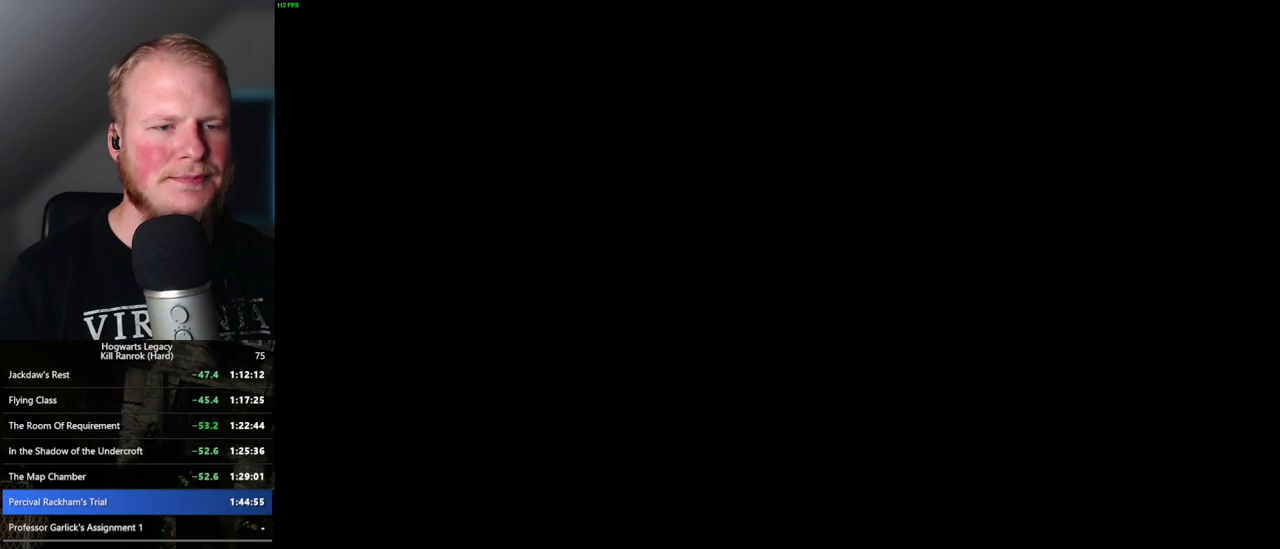
{"keys": [], "mouse": [], "events": []}
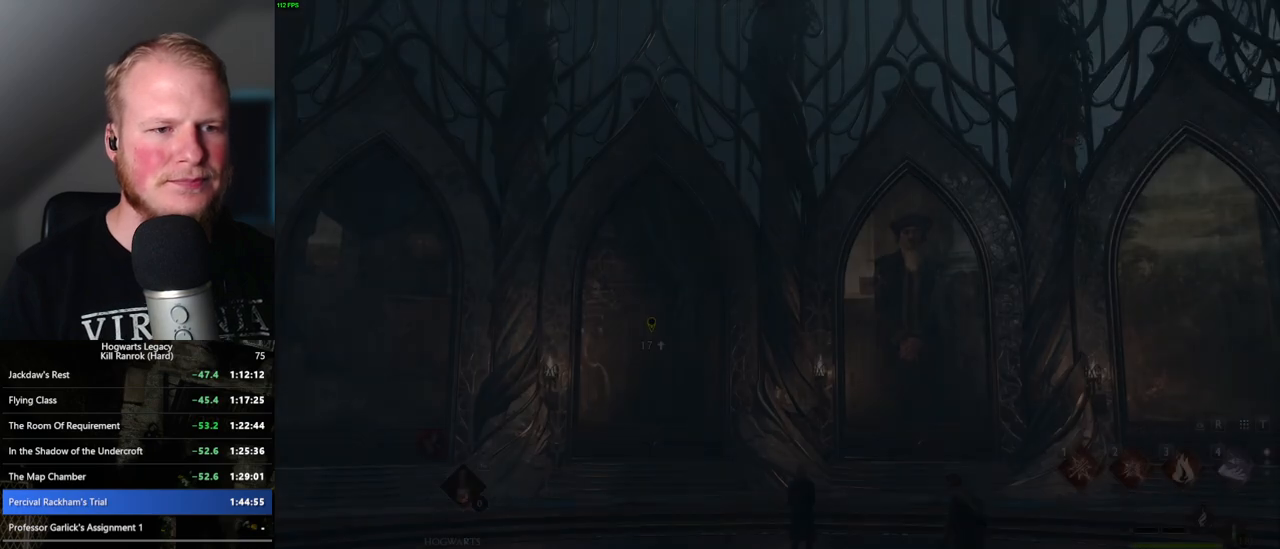
{"keys": [], "mouse": [], "events": []}
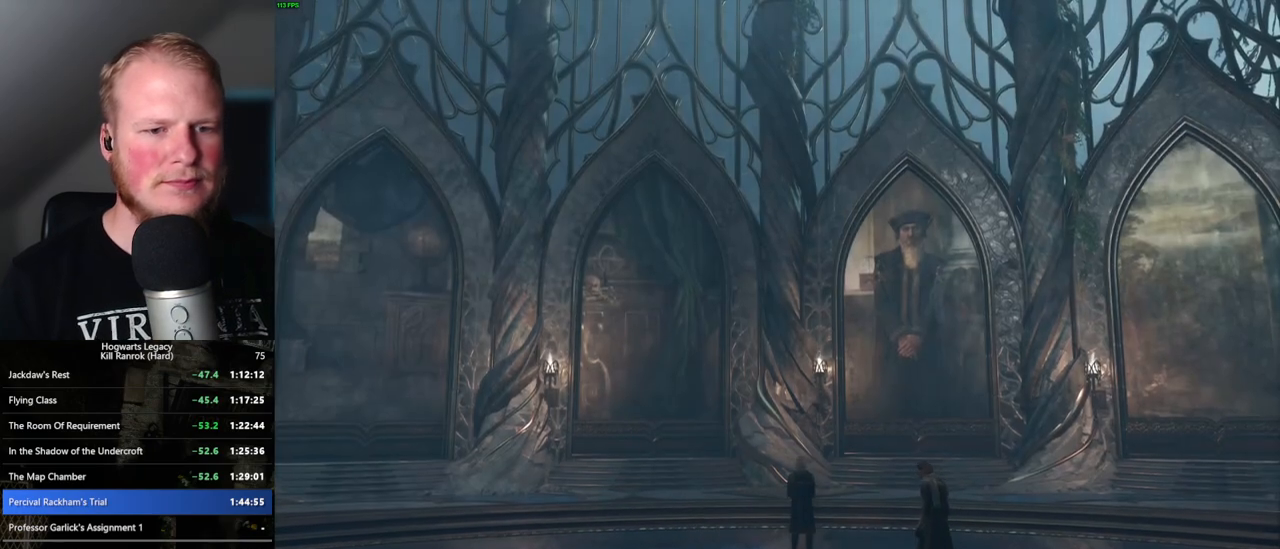
{"keys": [], "mouse": [], "events": []}
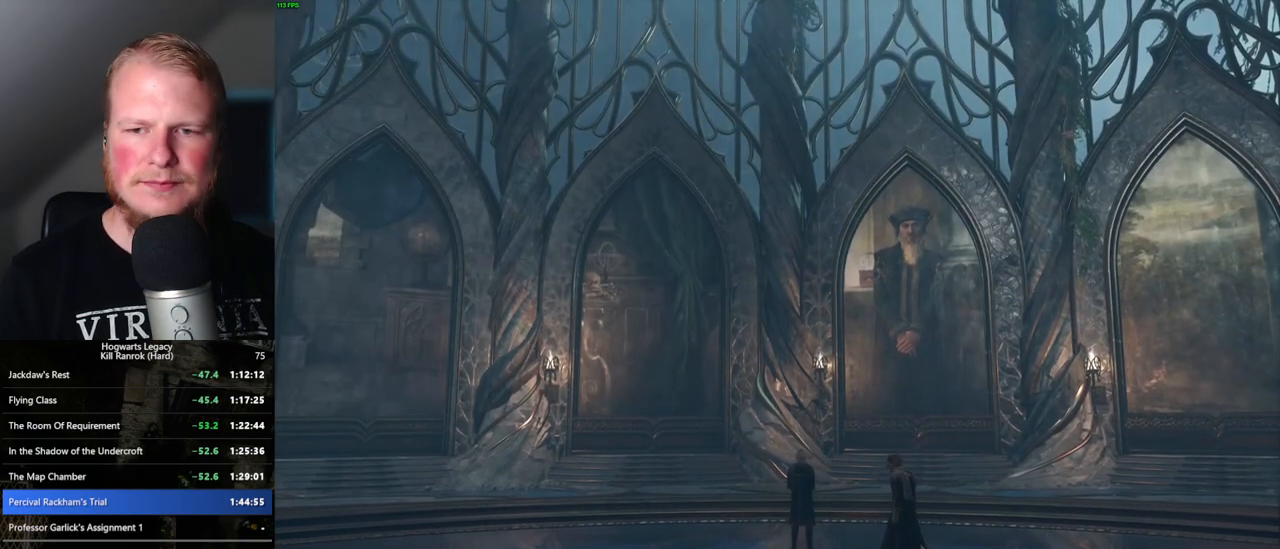
{"keys": [], "mouse": [], "events": [[67, "mouse_wheel", "down"], [167, "mouse_wheel", "up"], [250, "mouse_wheel", "down"], [367, "mouse_wheel", "up"], [417, "mouse_wheel", "down"], [500, "mouse_wheel", "up"]]}
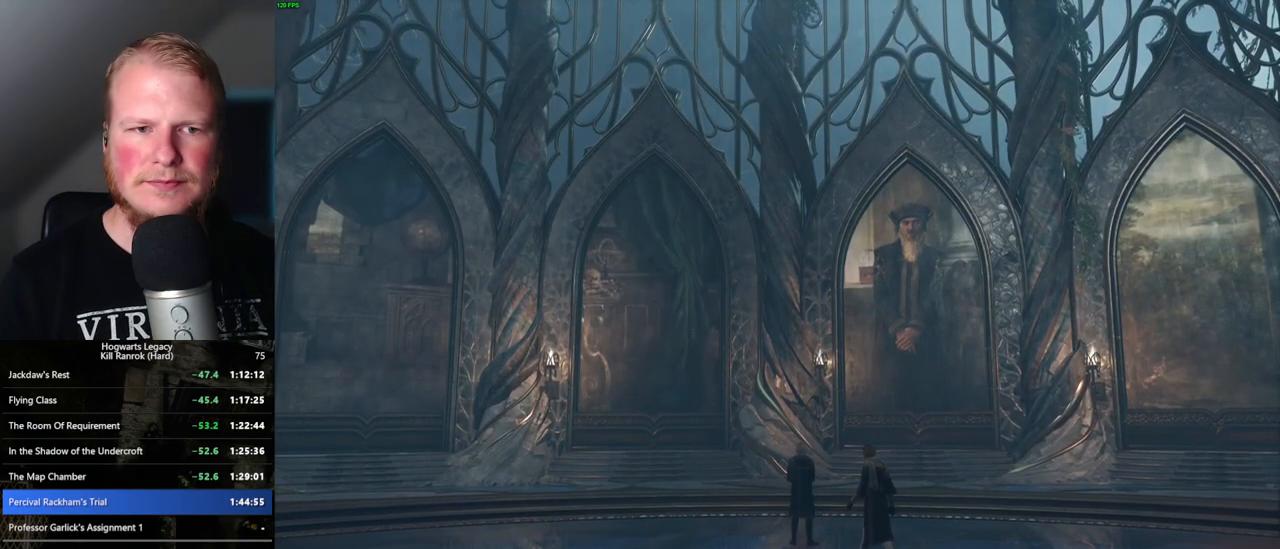
{"keys": [], "mouse": ["wheel"], "events": [[317, "mouse_wheel", "down"]]}
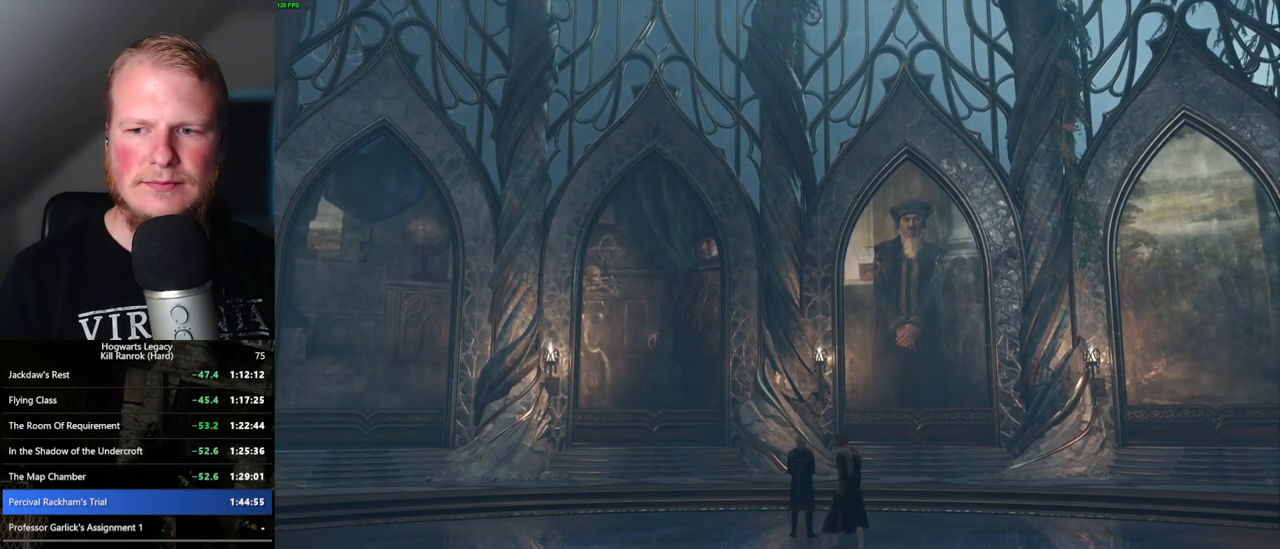
{"keys": [], "mouse": ["wheel"], "events": [[100, "mouse_wheel", "up"], [400, "mouse_wheel", "down"]]}
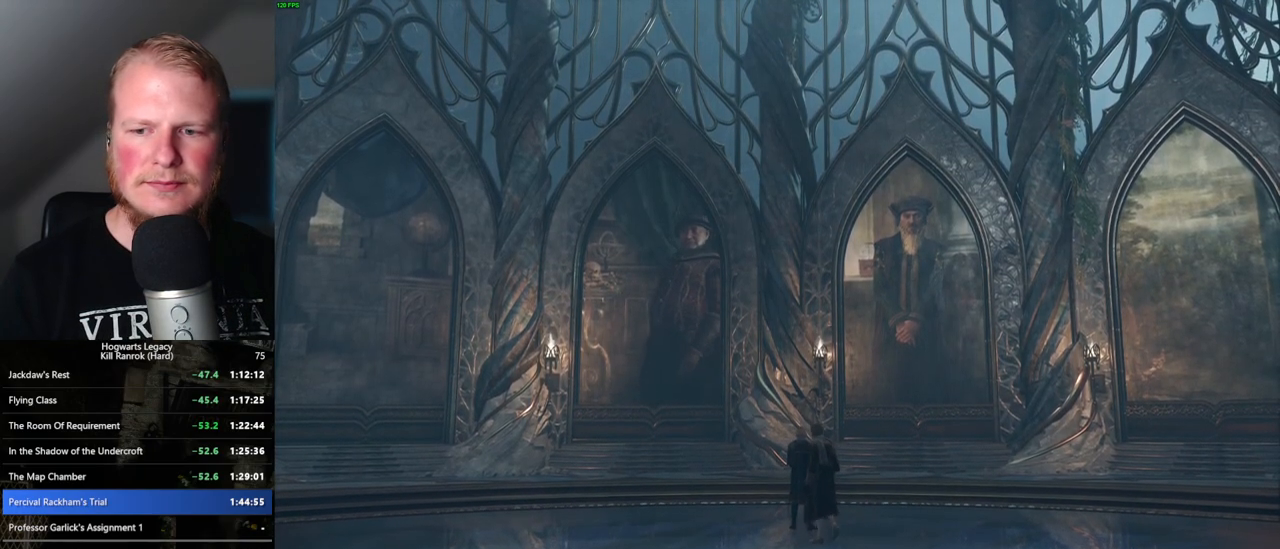
{"keys": [], "mouse": [], "events": [[300, "mouse_wheel", "up"]]}
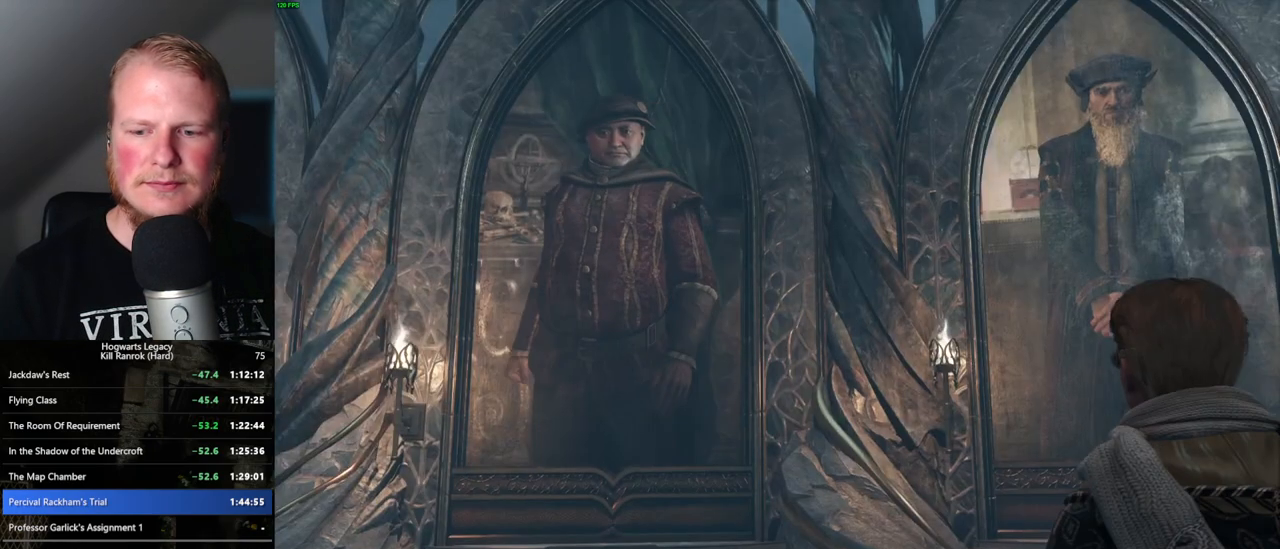
{"keys": ["q"], "mouse": [], "events": [[217, "mouse_wheel", "down"], [234, "mouse_wheel", "up"], [267, "mouse_wheel", "down"], [284, "mouse_wheel", "up"], [300, "mouse_wheel", "down"], [317, "mouse_wheel", "up"], [384, "mouse_wheel", "down"], [434, "mouse_wheel", "up"], [484, "q", "down"]]}
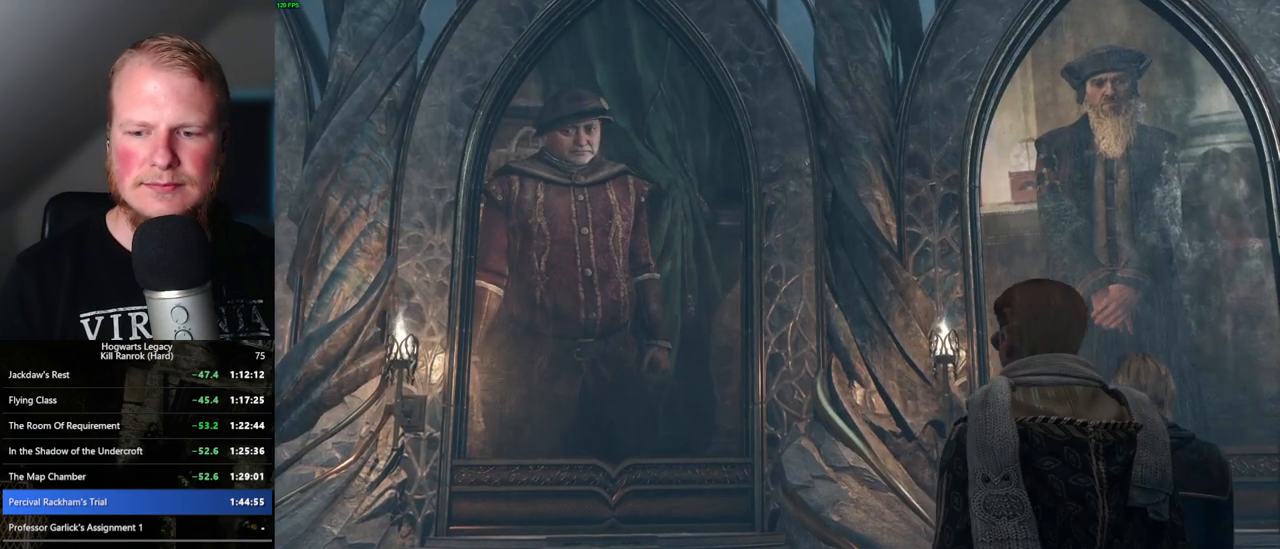
{"keys": ["space"], "mouse": [], "events": [[17, "space", "down"], [34, "space", "up"], [150, "space", "down"], [184, "space", "up"], [234, "mouse_wheel", "down"], [300, "mouse_wheel", "up"], [300, "space", "down"], [334, "q", "up"], [334, "space", "up"], [350, "mouse_wheel", "down"], [450, "mouse_wheel", "up"], [450, "space", "down"]]}
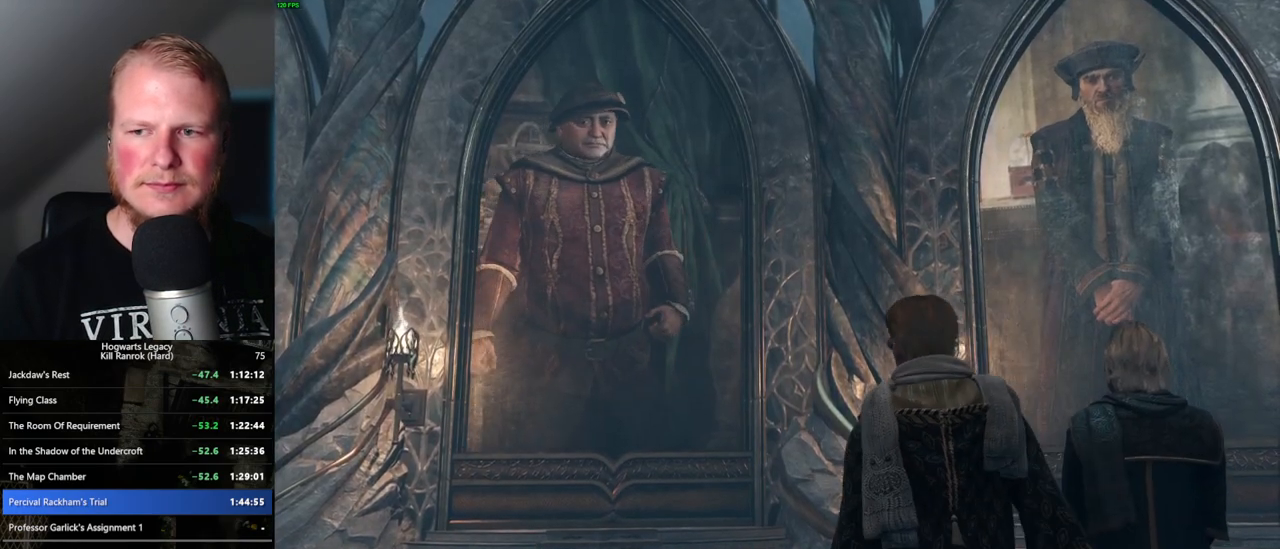
{"keys": [], "mouse": [], "events": [[17, "space", "up"], [84, "q", "down"], [100, "space", "down"], [150, "space", "up"], [184, "q", "up"], [217, "mouse_wheel", "down"], [234, "q", "down"], [267, "mouse_wheel", "up"], [267, "space", "down"], [284, "mouse_wheel", "down"], [317, "mouse_wheel", "up"], [317, "q", "up"], [350, "mouse_wheel", "down"], [367, "mouse_wheel", "up"], [417, "q", "down"], [484, "q", "up"], [484, "space", "up"]]}
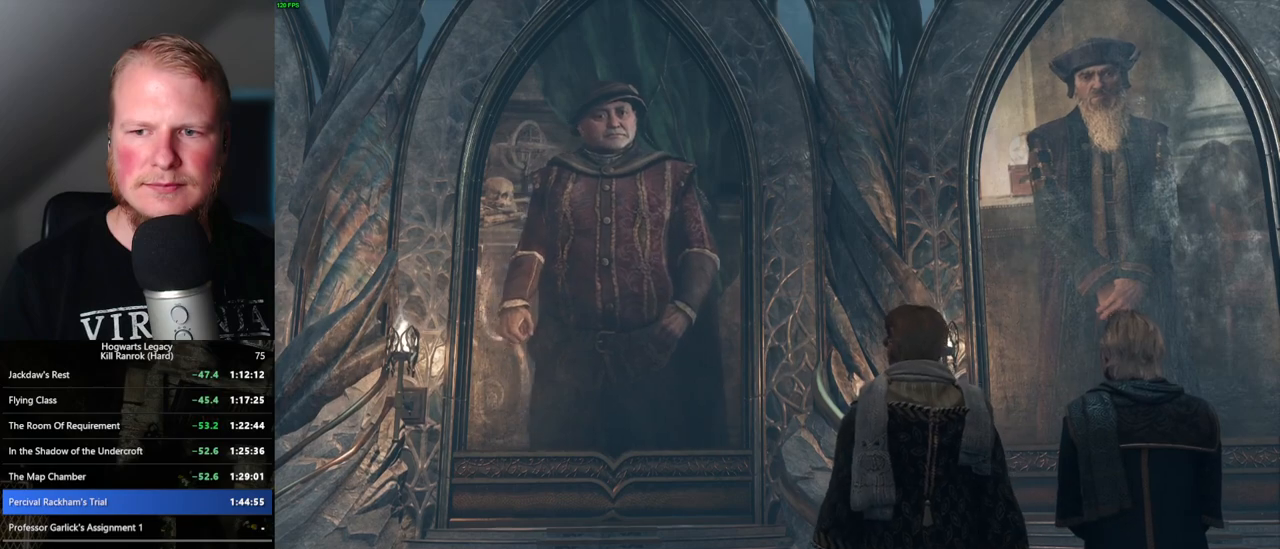
{"keys": [], "mouse": [], "events": [[34, "q", "down"], [100, "space", "down"], [117, "mouse_wheel", "down"], [134, "q", "up"], [150, "mouse_wheel", "up"], [150, "space", "up"], [167, "mouse_wheel", "down"], [200, "space", "down"], [217, "mouse_wheel", "up"], [217, "q", "down"], [234, "mouse_wheel", "down"], [250, "mouse_wheel", "up"], [284, "mouse_wheel", "down"], [300, "mouse_wheel", "up"], [300, "q", "up"], [300, "space", "up"], [384, "q", "down"], [400, "space", "down"], [450, "q", "up"], [450, "space", "up"]]}
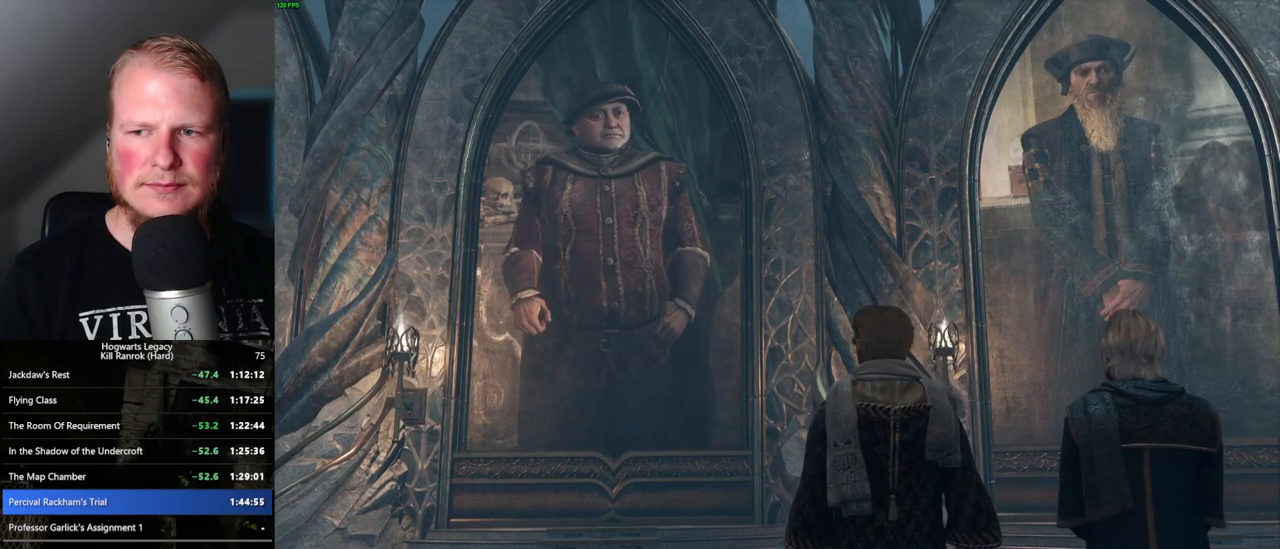
{"keys": ["q"], "mouse": [], "events": [[34, "q", "down"], [50, "space", "down"], [84, "mouse_wheel", "down"], [100, "mouse_wheel", "up"], [100, "q", "up"], [117, "mouse_wheel", "down"], [117, "space", "up"], [184, "mouse_wheel", "up"], [184, "q", "down"], [217, "space", "down"], [267, "q", "up"], [267, "space", "up"], [350, "q", "down"], [367, "space", "down"], [417, "mouse_wheel", "down"], [417, "q", "up"], [417, "space", "up"], [500, "mouse_wheel", "up"], [500, "q", "down"]]}
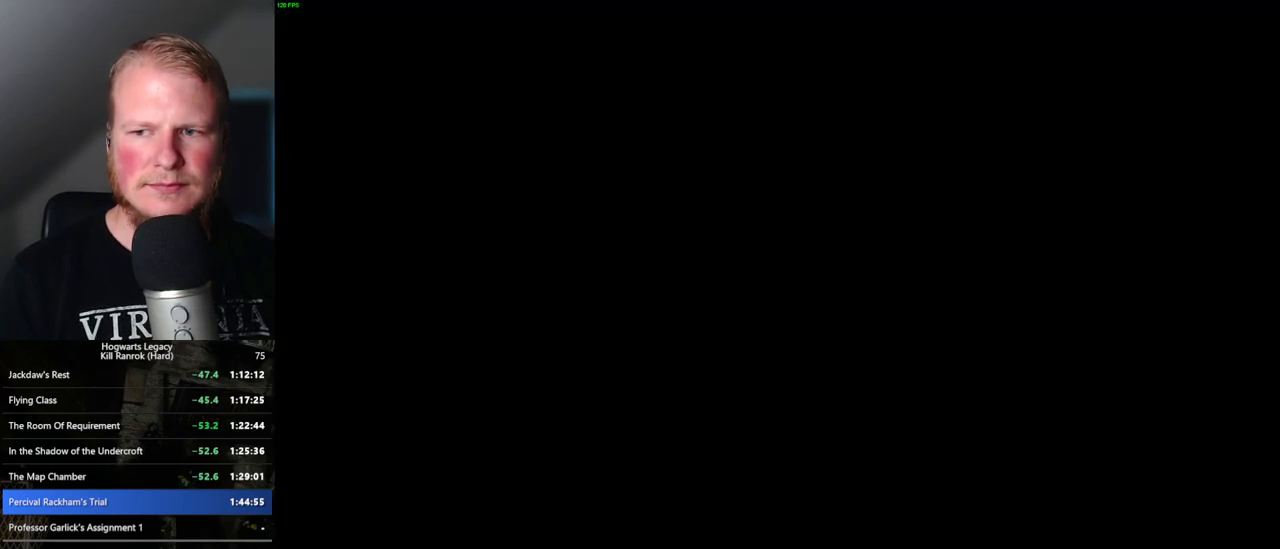
{"keys": ["q", "space"], "mouse": [], "events": [[17, "mouse_wheel", "down"], [34, "mouse_wheel", "up"], [34, "space", "down"], [50, "mouse_wheel", "down"], [67, "space", "up"], [84, "mouse_wheel", "up"], [84, "q", "up"], [150, "q", "down"], [167, "space", "down"], [217, "space", "up"], [234, "q", "up"], [284, "q", "down"], [317, "space", "down"], [334, "mouse_wheel", "down"], [350, "mouse_wheel", "up"], [367, "space", "up"], [384, "mouse_wheel", "down"], [384, "q", "up"], [450, "mouse_wheel", "up"], [450, "q", "down"], [467, "space", "down"]]}
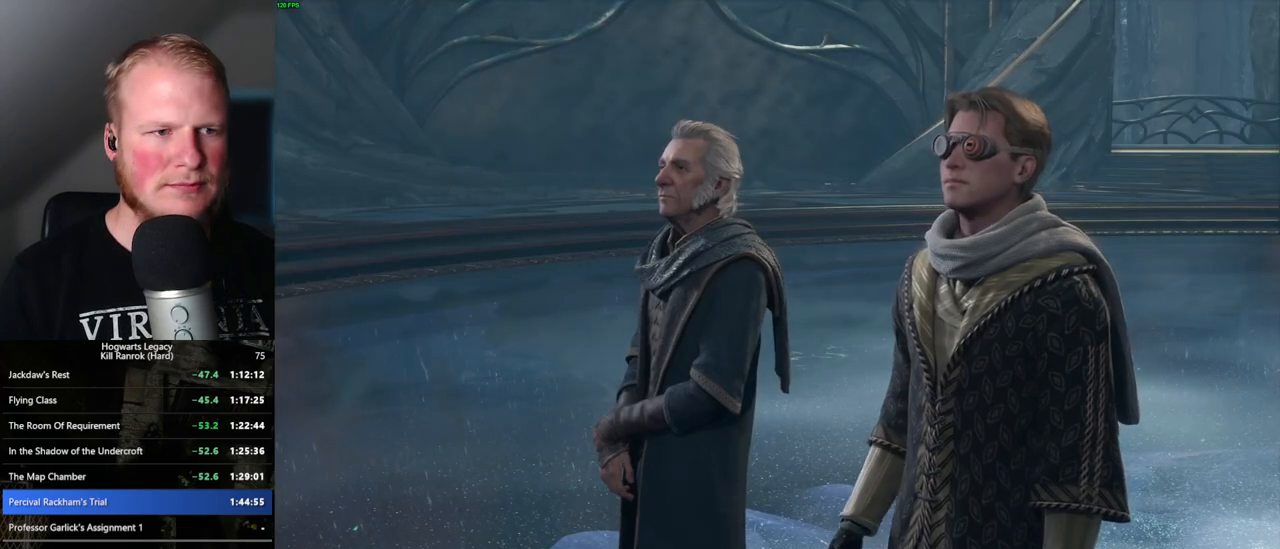
{"keys": [], "mouse": [], "events": [[17, "space", "up"], [34, "q", "up"], [100, "q", "down"], [134, "space", "down"], [167, "space", "up"], [184, "q", "up"], [200, "mouse_wheel", "down"], [267, "q", "down"], [284, "space", "down"], [300, "mouse_wheel", "up"], [334, "q", "up"], [334, "space", "up"], [434, "q", "down"], [434, "space", "down"], [484, "q", "up"], [484, "space", "up"]]}
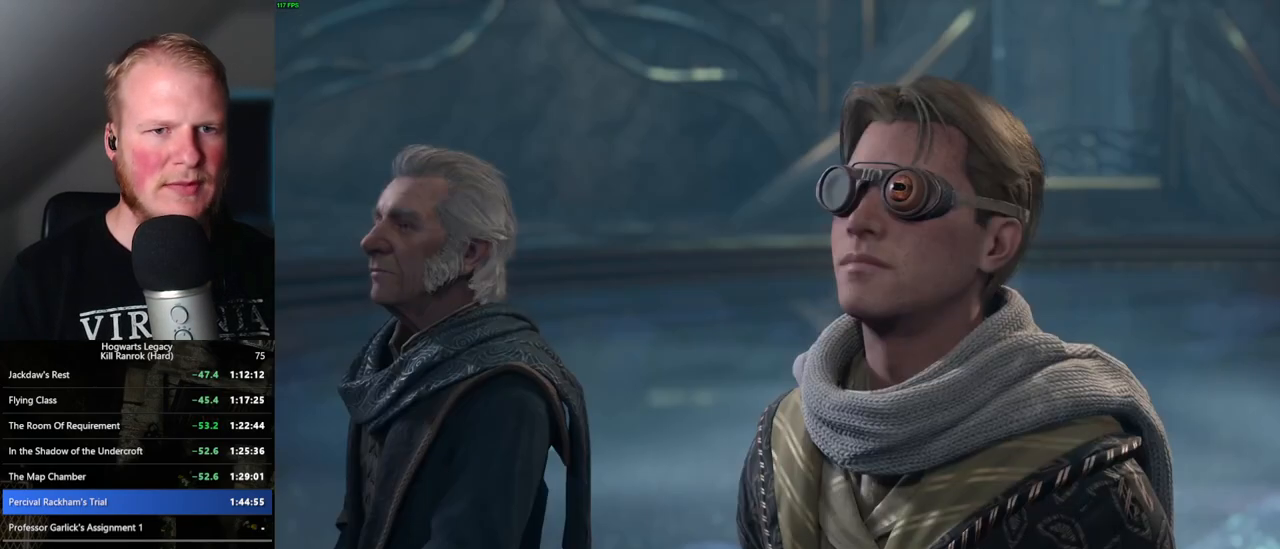
{"keys": [], "mouse": ["wheel"], "events": [[67, "q", "down"], [84, "mouse_wheel", "down"], [100, "space", "down"], [150, "mouse_wheel", "up"], [150, "q", "up"], [150, "space", "up"], [167, "mouse_wheel", "down"], [184, "mouse_wheel", "up"], [234, "q", "down"], [267, "space", "down"], [317, "q", "up"], [317, "space", "up"], [417, "q", "down"], [434, "mouse_wheel", "down"], [434, "space", "down"], [467, "mouse_wheel", "up"], [467, "q", "up"], [484, "mouse_wheel", "down"], [484, "space", "up"]]}
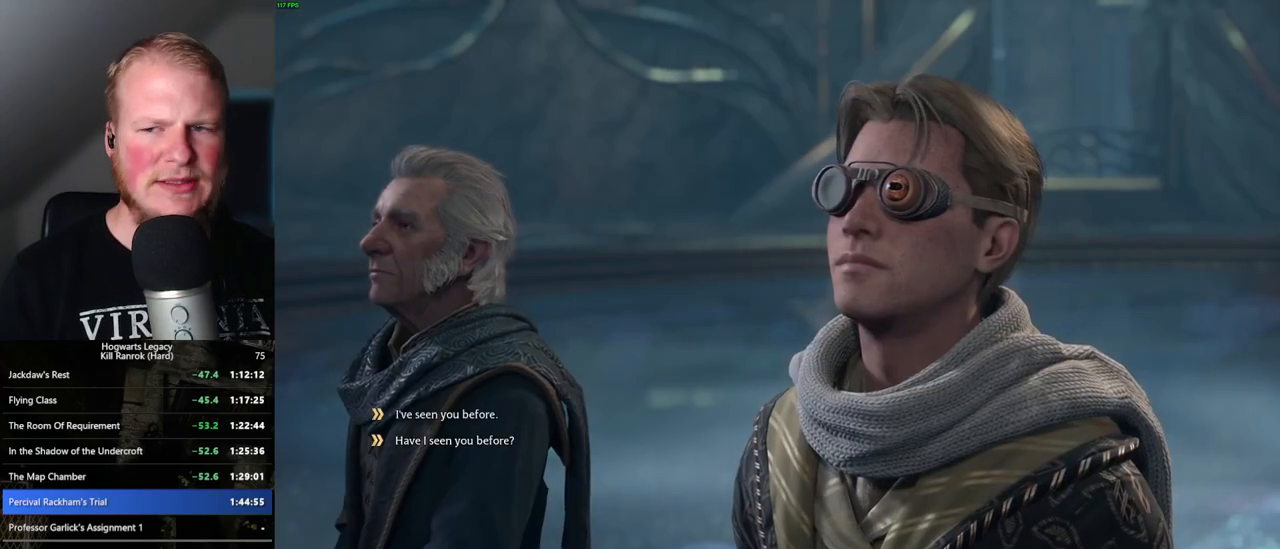
{"keys": [], "mouse": [], "events": [[67, "q", "down"], [84, "mouse_wheel", "up"], [84, "space", "down"], [100, "mouse_wheel", "down"], [150, "mouse_wheel", "up"], [150, "q", "up"], [150, "space", "up"], [234, "q", "down"], [250, "space", "down"], [317, "q", "up"], [317, "space", "up"], [334, "mouse_wheel", "down"], [400, "mouse_wheel", "up"], [400, "q", "down"], [417, "mouse_wheel", "down"], [417, "space", "down"], [467, "space", "up"], [484, "mouse_wheel", "up"], [484, "q", "up"]]}
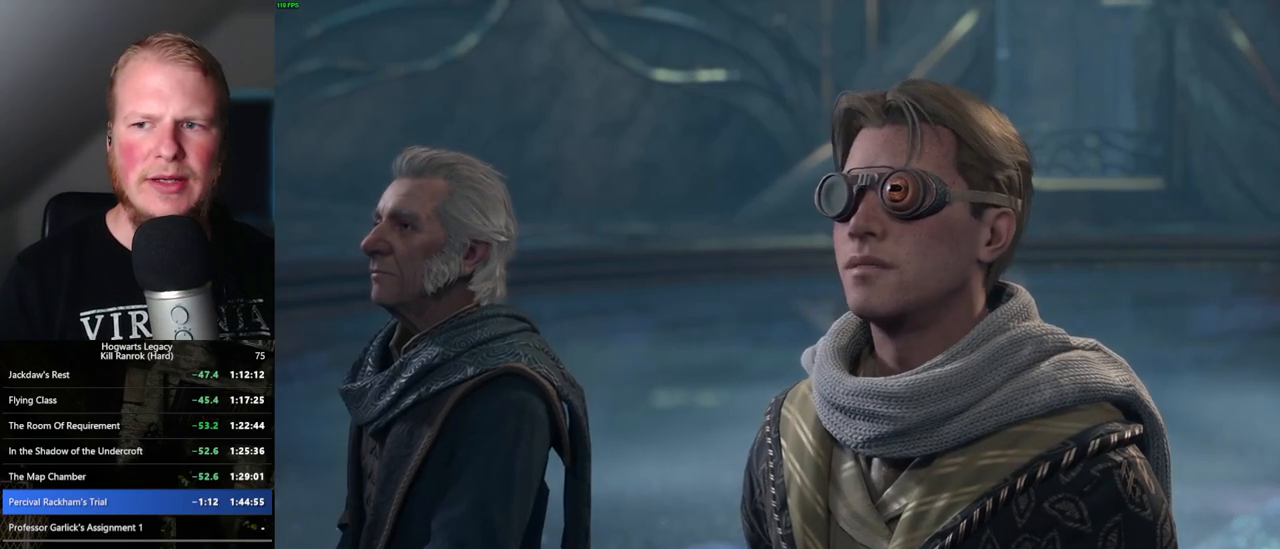
{"keys": [], "mouse": [], "events": [[50, "q", "down"], [84, "space", "down"], [134, "space", "up"], [150, "q", "up"], [200, "mouse_wheel", "down"], [234, "mouse_wheel", "up"], [234, "q", "down"], [234, "space", "down"], [250, "mouse_wheel", "down"], [300, "mouse_wheel", "up"], [300, "q", "up"], [300, "space", "up"], [317, "mouse_wheel", "down"], [384, "mouse_wheel", "up"], [384, "q", "down"], [400, "space", "down"], [467, "space", "up"], [484, "q", "up"]]}
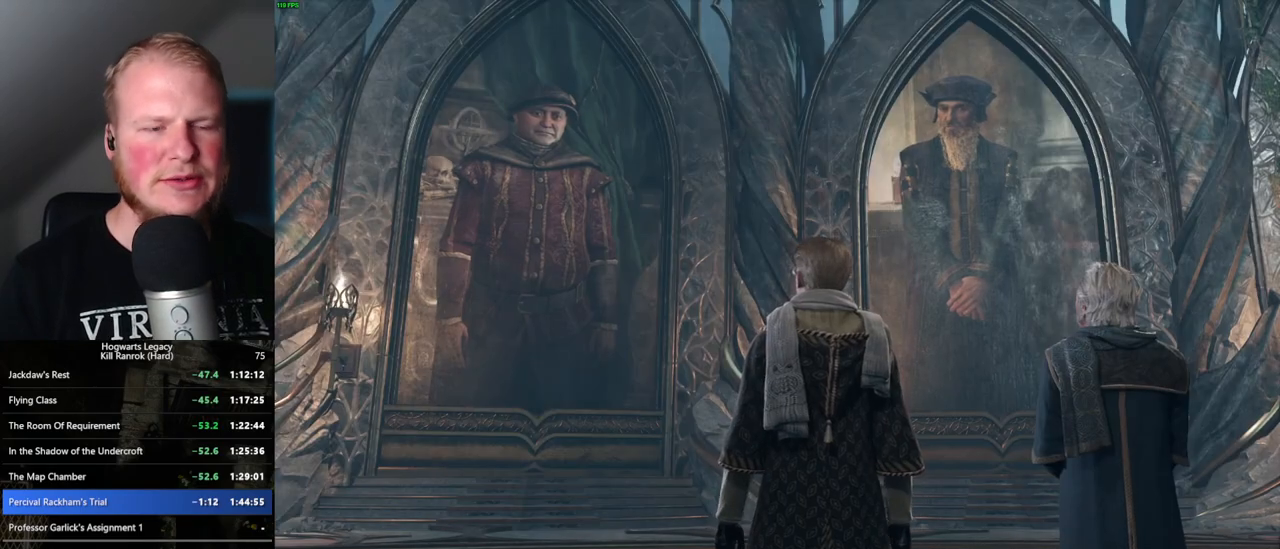
{"keys": [], "mouse": ["wheel"], "events": [[67, "space", "down"], [84, "mouse_wheel", "down"], [117, "mouse_wheel", "up"], [134, "space", "up"], [167, "mouse_wheel", "down"], [184, "mouse_wheel", "up"], [200, "mouse_wheel", "down"], [234, "mouse_wheel", "up"], [234, "q", "down"], [234, "space", "down"], [284, "q", "up"], [300, "space", "up"], [384, "q", "down"], [400, "space", "down"], [450, "mouse_wheel", "down"], [450, "q", "up"], [450, "space", "up"]]}
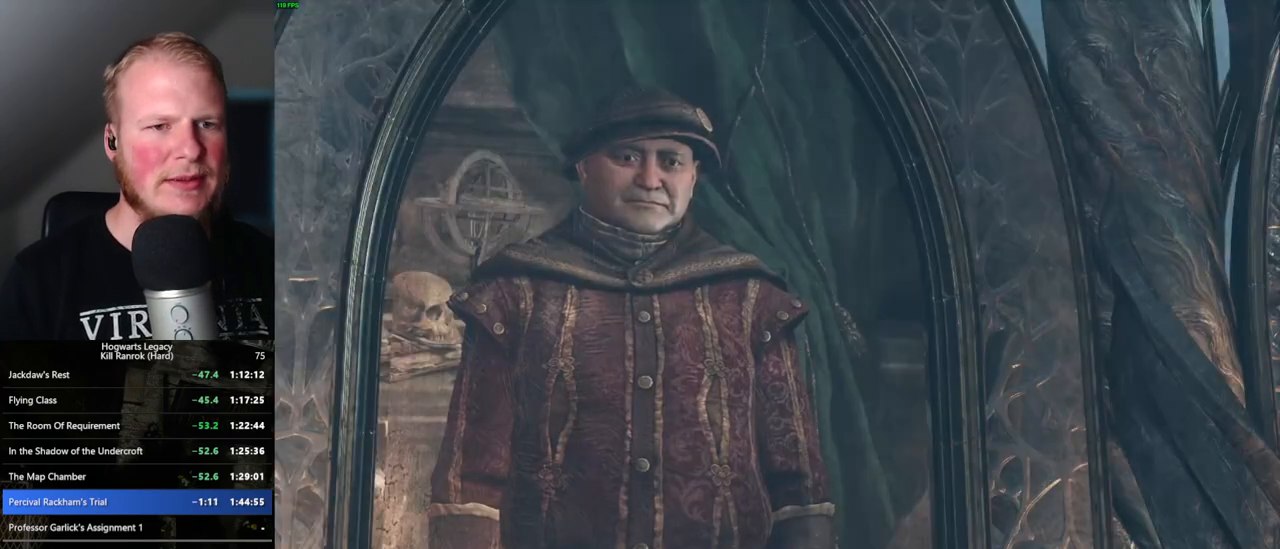
{"keys": ["q"], "mouse": [], "events": [[34, "q", "down"], [50, "mouse_wheel", "up"], [50, "space", "down"], [100, "space", "up"], [134, "q", "up"], [167, "q", "down"], [217, "space", "down"], [267, "q", "up"], [267, "space", "up"], [317, "mouse_wheel", "down"], [350, "mouse_wheel", "up"], [350, "q", "down"], [367, "space", "down"], [384, "mouse_wheel", "down"], [400, "mouse_wheel", "up"], [400, "q", "up"], [417, "mouse_wheel", "down"], [417, "space", "up"], [450, "mouse_wheel", "up"], [500, "q", "down"]]}
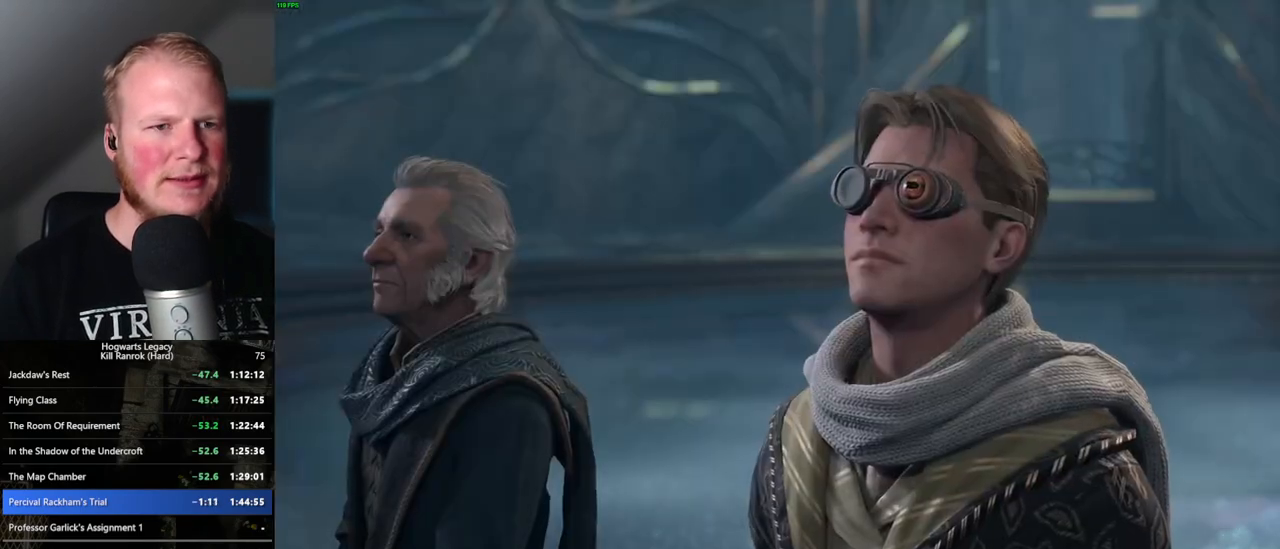
{"keys": ["q"], "mouse": [], "events": [[34, "space", "down"], [84, "space", "up"], [100, "q", "up"], [167, "q", "down"], [184, "space", "down"], [217, "mouse_wheel", "down"], [234, "mouse_wheel", "up"], [234, "space", "up"], [250, "mouse_wheel", "down"], [267, "mouse_wheel", "up"], [267, "q", "up"], [284, "mouse_wheel", "down"], [317, "q", "down"], [350, "space", "down"], [384, "mouse_wheel", "up"], [417, "q", "up"], [417, "space", "up"], [500, "q", "down"]]}